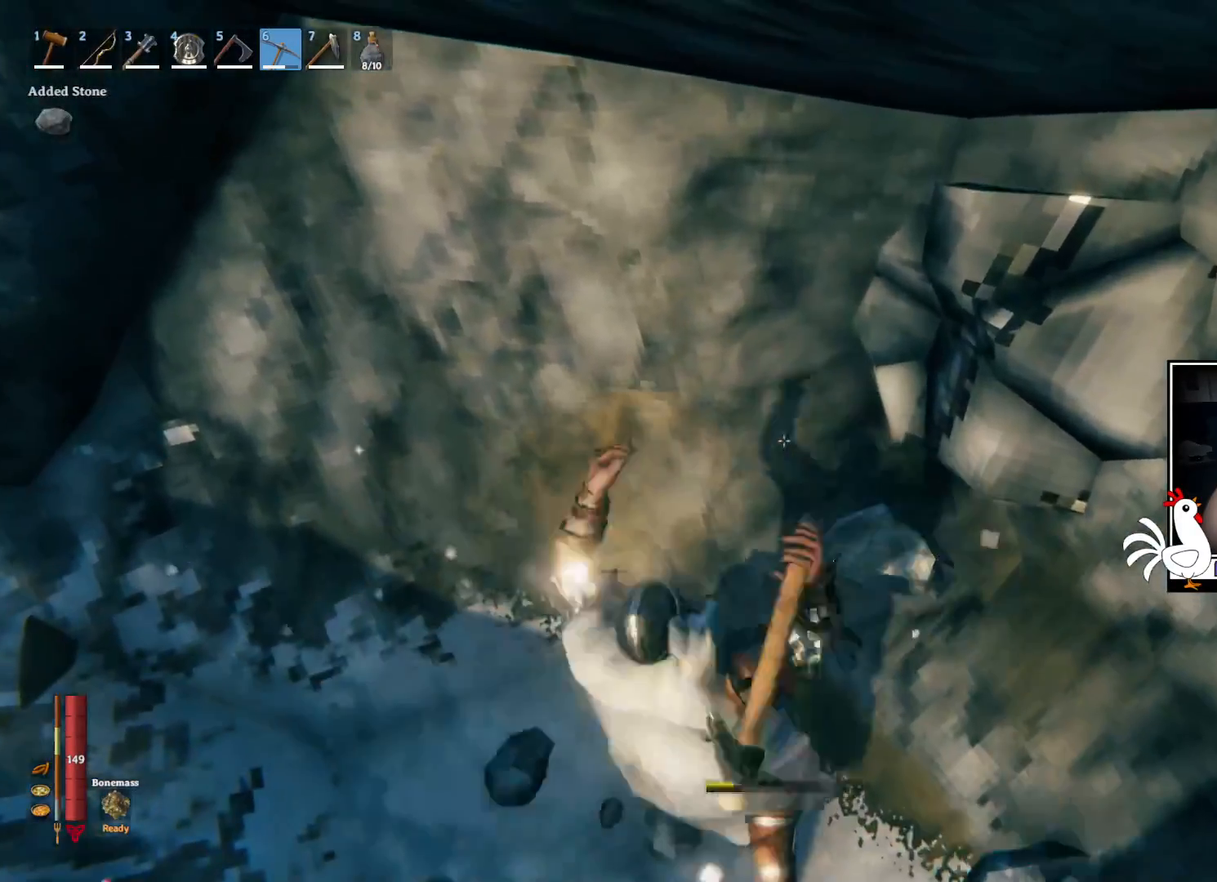
Gameplay with keyboard and mouse; each line is a JSON object with the keys and mouse buttons held at the frame after it. "events" lists presses ("down") and releases ("up") of "a", "ctrl", "d", "e", "q", "s", "shift", "space", "w", "mouse_left", "mouse_wheel", "mouse_right", "mouse_mb4" and "mouse_mb5" between this image and that frame as [ms after this image, input, new state], when the widget could be followed in between. "mouse_left", "mouse_wheel", "mouse_right", "mouse_mb4", "mouse_mb5" = the "left", "wheel", "right", "mb4", "mb5" buttons of the "mouse" list. No other keys are recorded. "wheel" means that the mouse wheel is clicked or scrolled. Mouse movement is not recorded.
{"keys": [], "mouse": ["left"], "events": []}
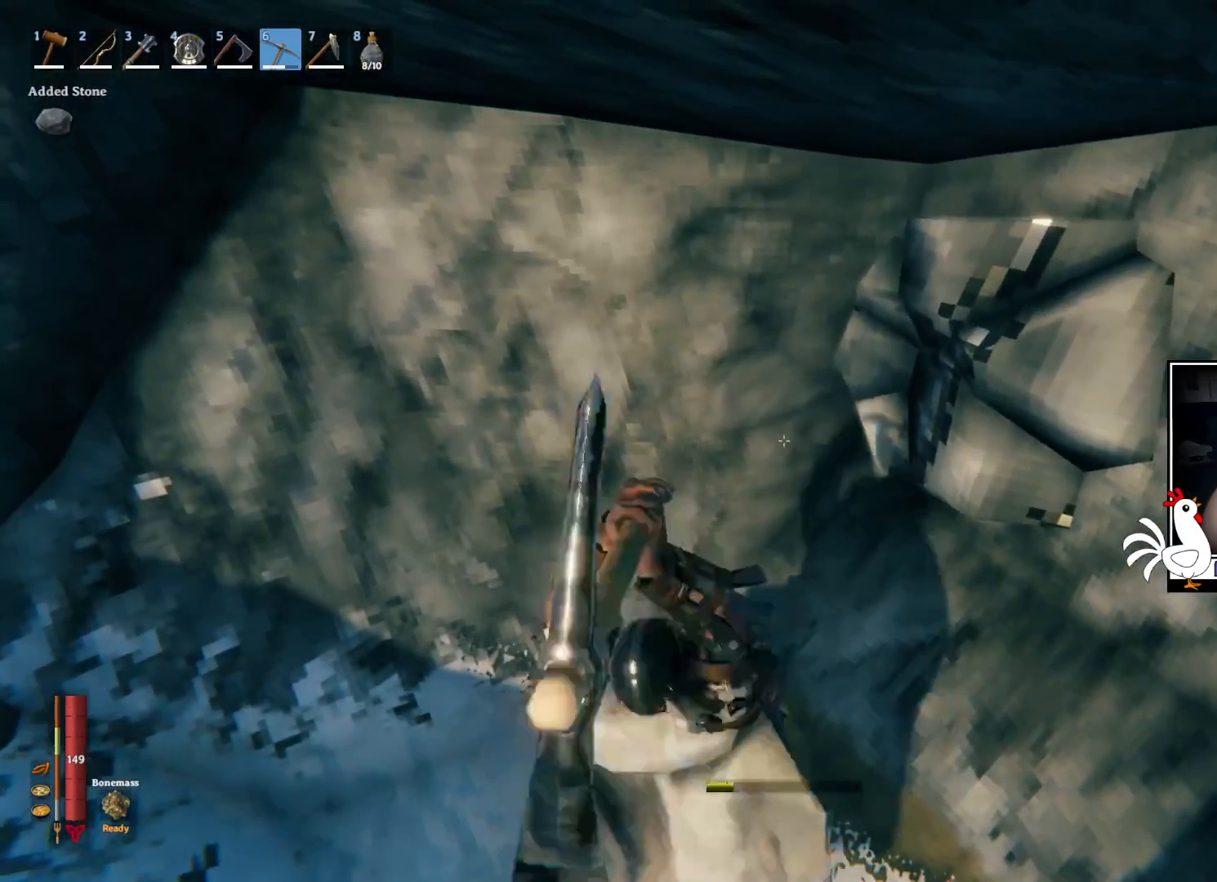
{"keys": [], "mouse": [], "events": [[200, "mouse_left", "up"]]}
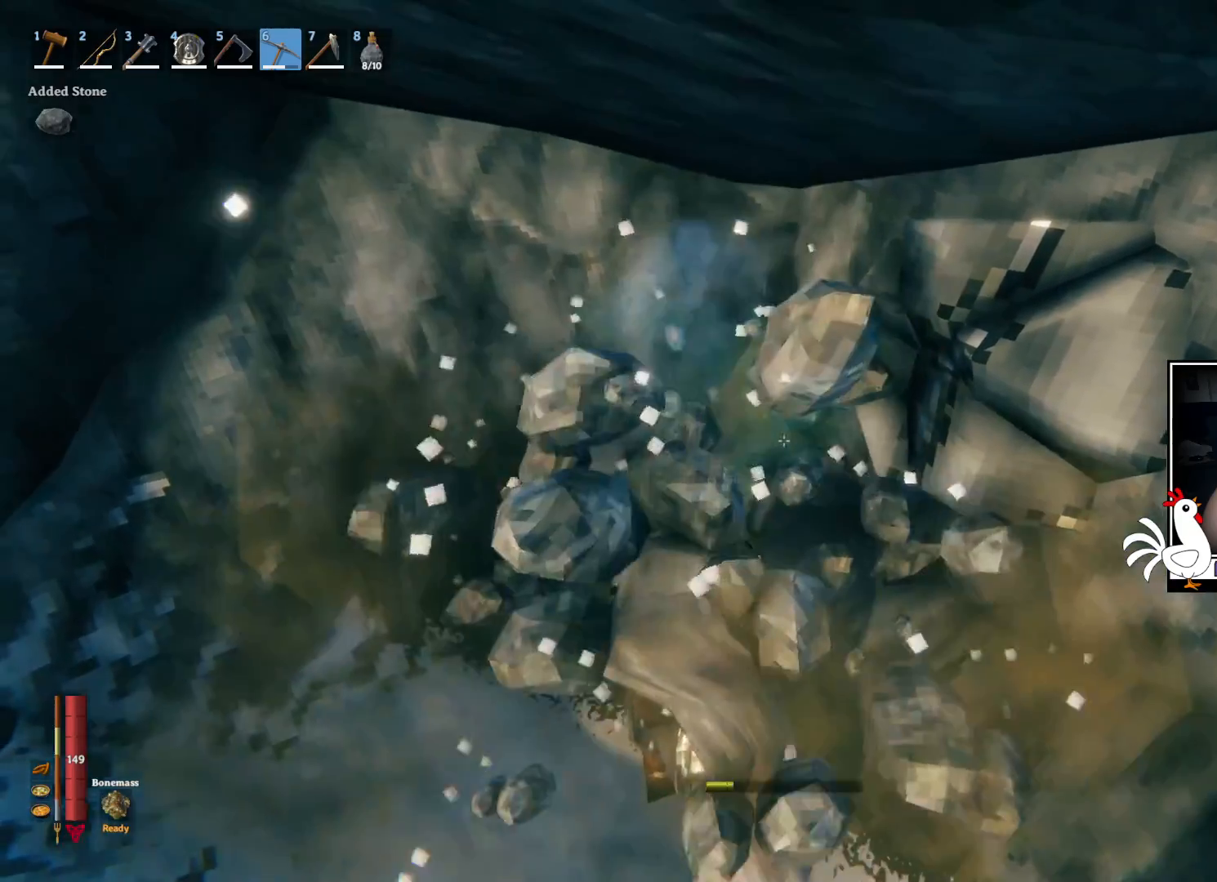
{"keys": [], "mouse": ["left"], "events": [[167, "mouse_left", "down"]]}
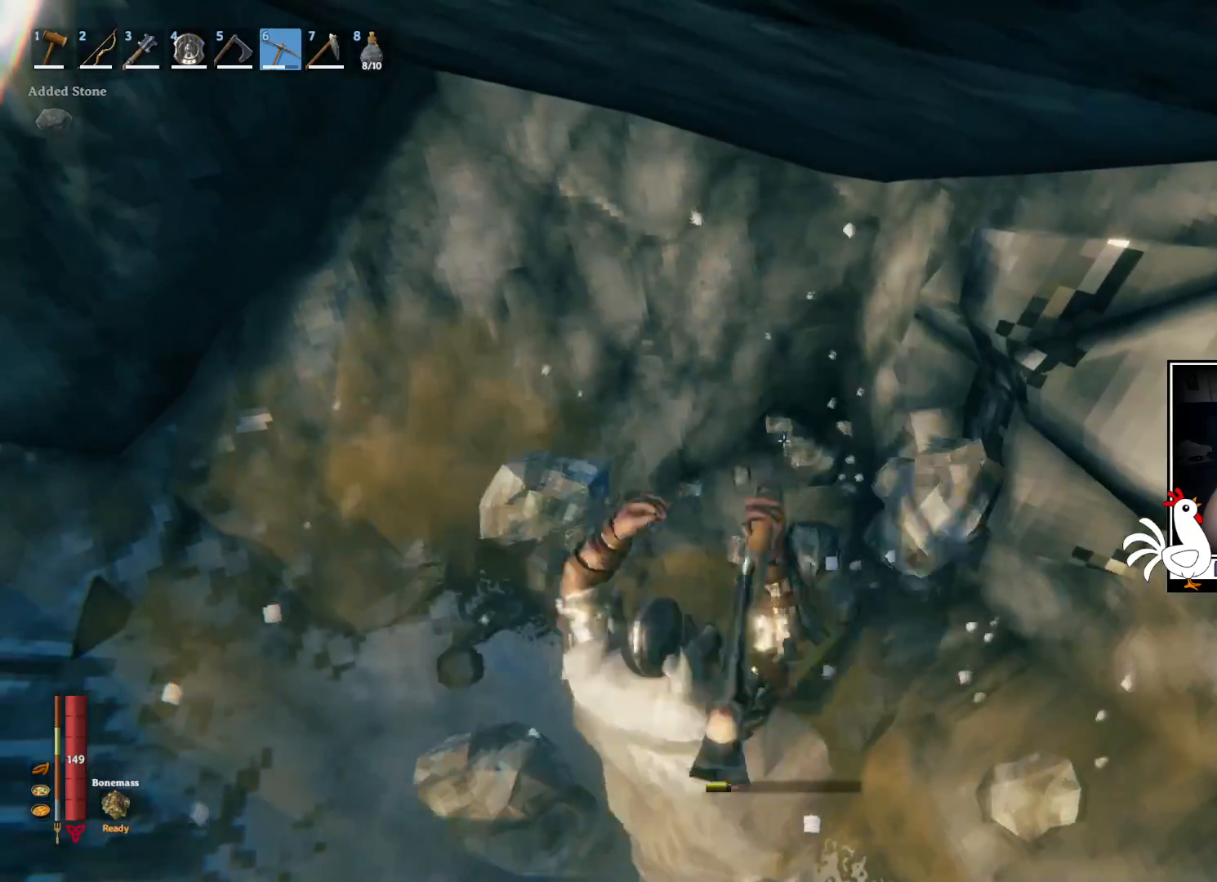
{"keys": [], "mouse": ["left"], "events": []}
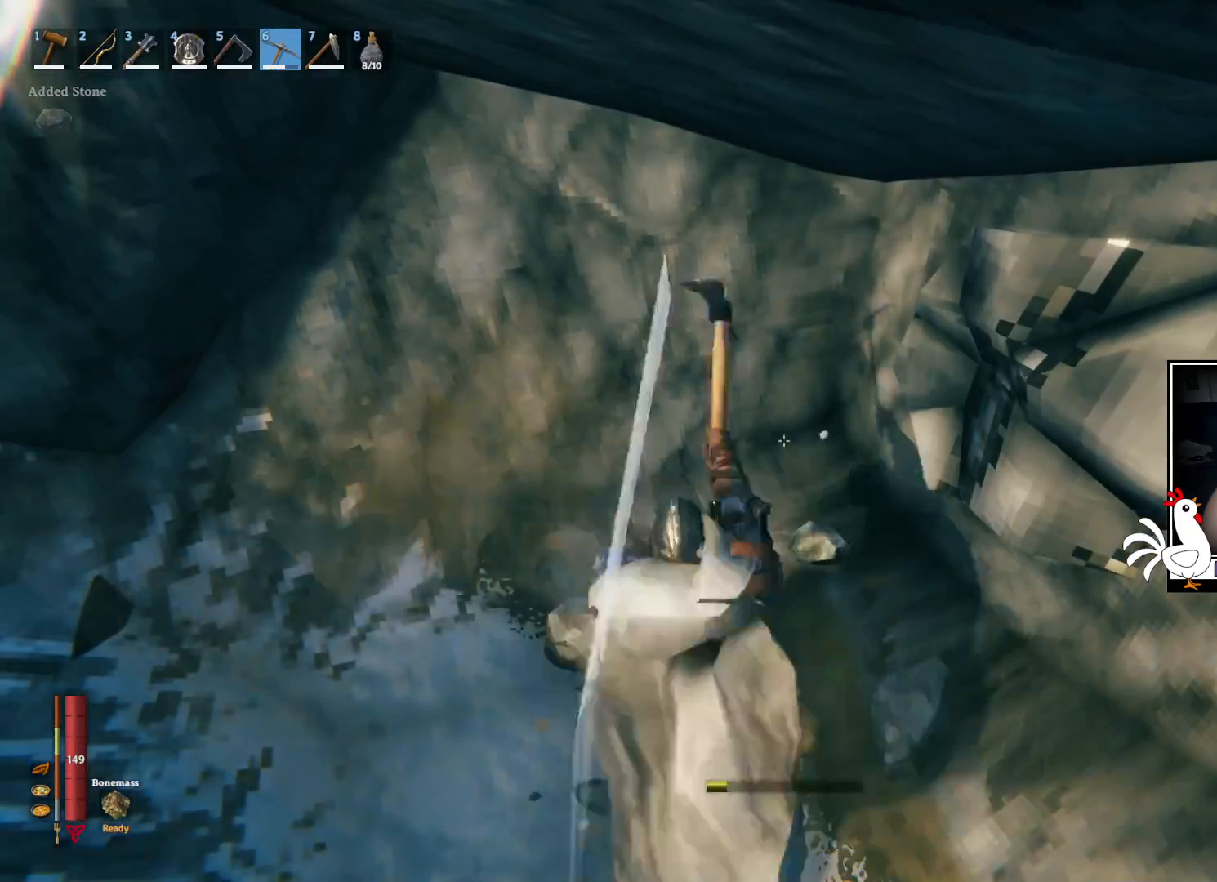
{"keys": [], "mouse": [], "events": [[234, "mouse_left", "up"]]}
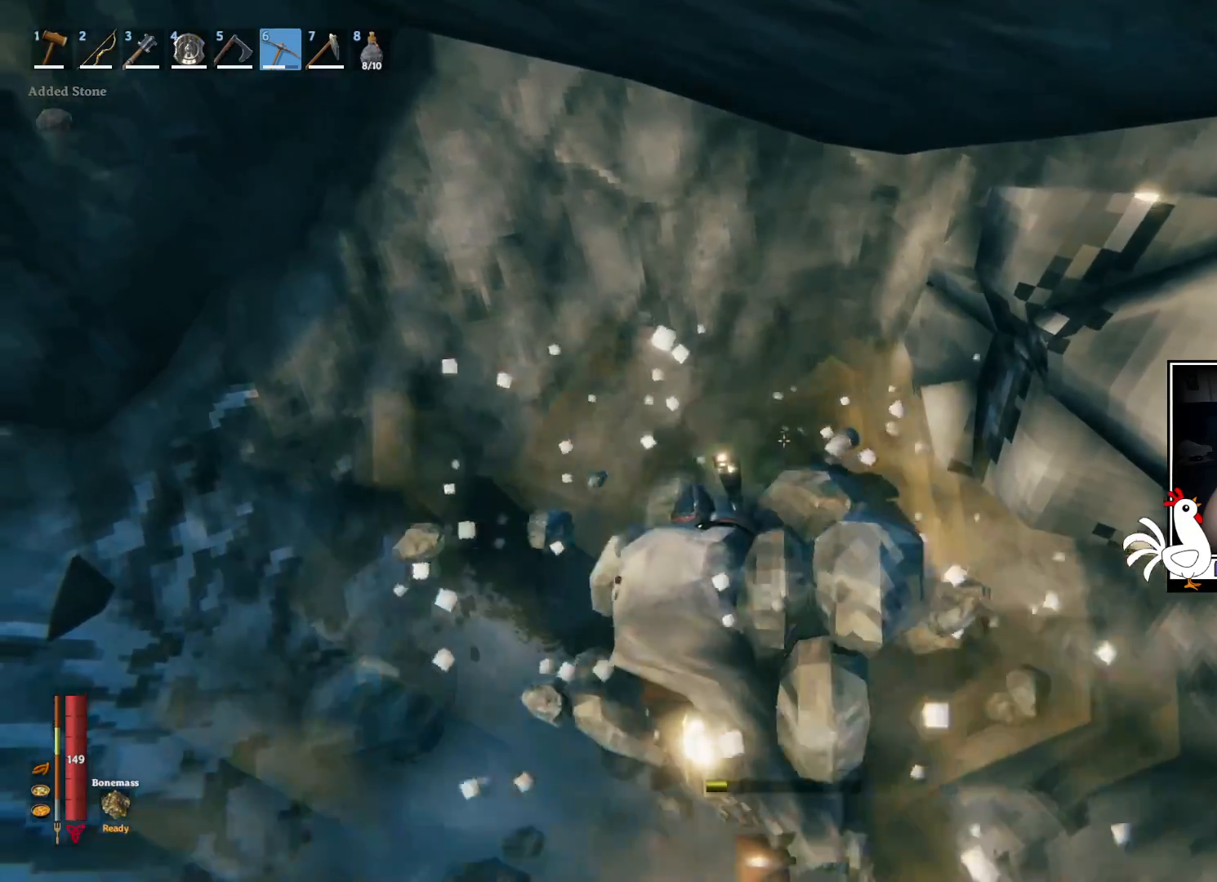
{"keys": [], "mouse": ["left"], "events": [[134, "w", "down"], [334, "mouse_left", "down"], [500, "w", "up"]]}
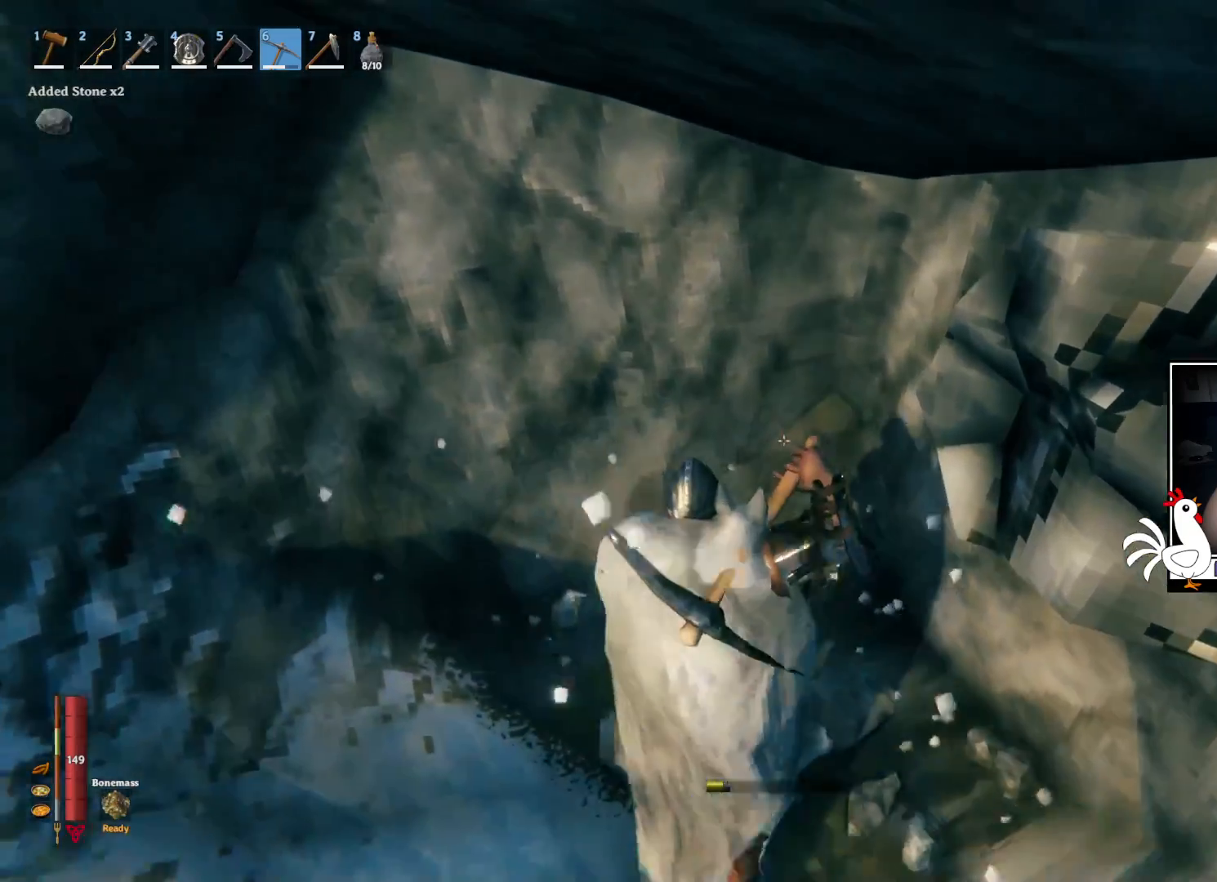
{"keys": [], "mouse": ["left"], "events": []}
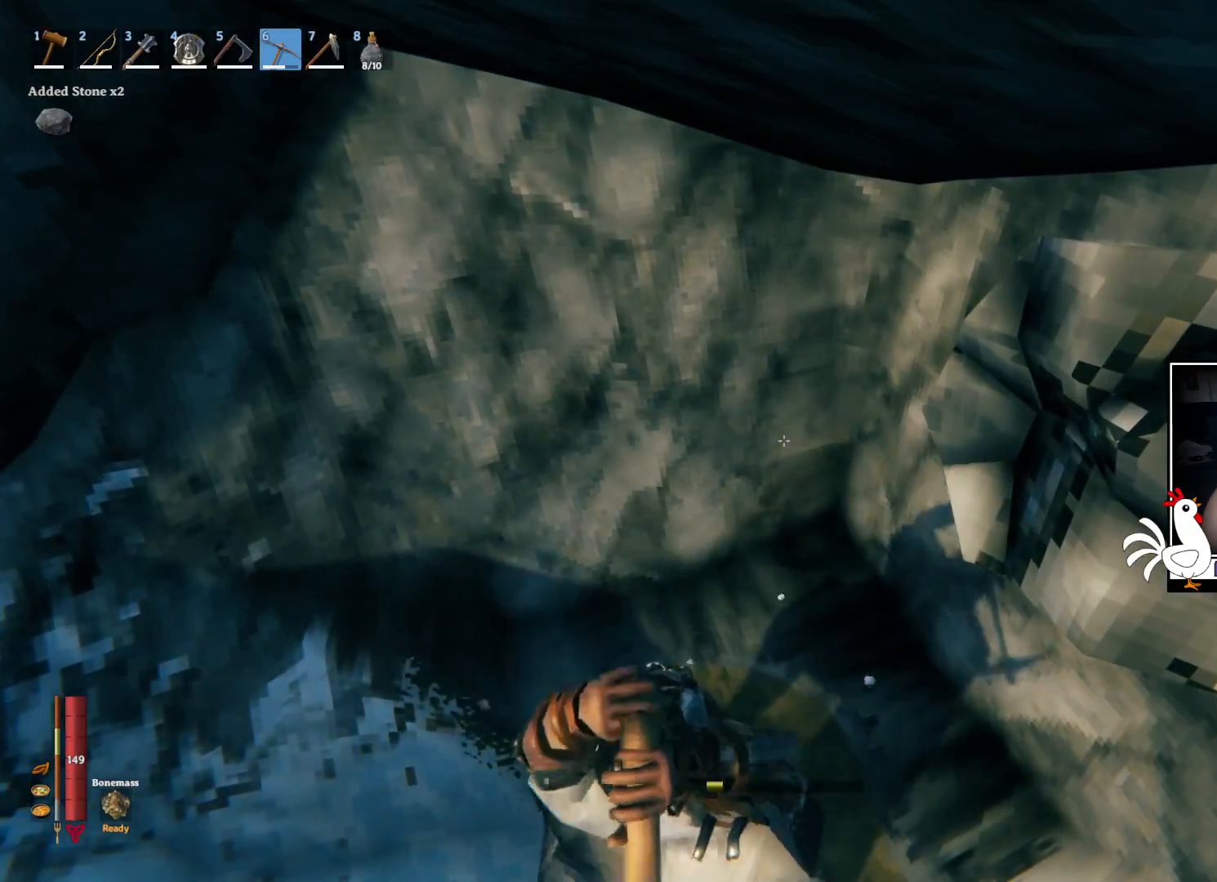
{"keys": [], "mouse": [], "events": [[350, "mouse_left", "up"]]}
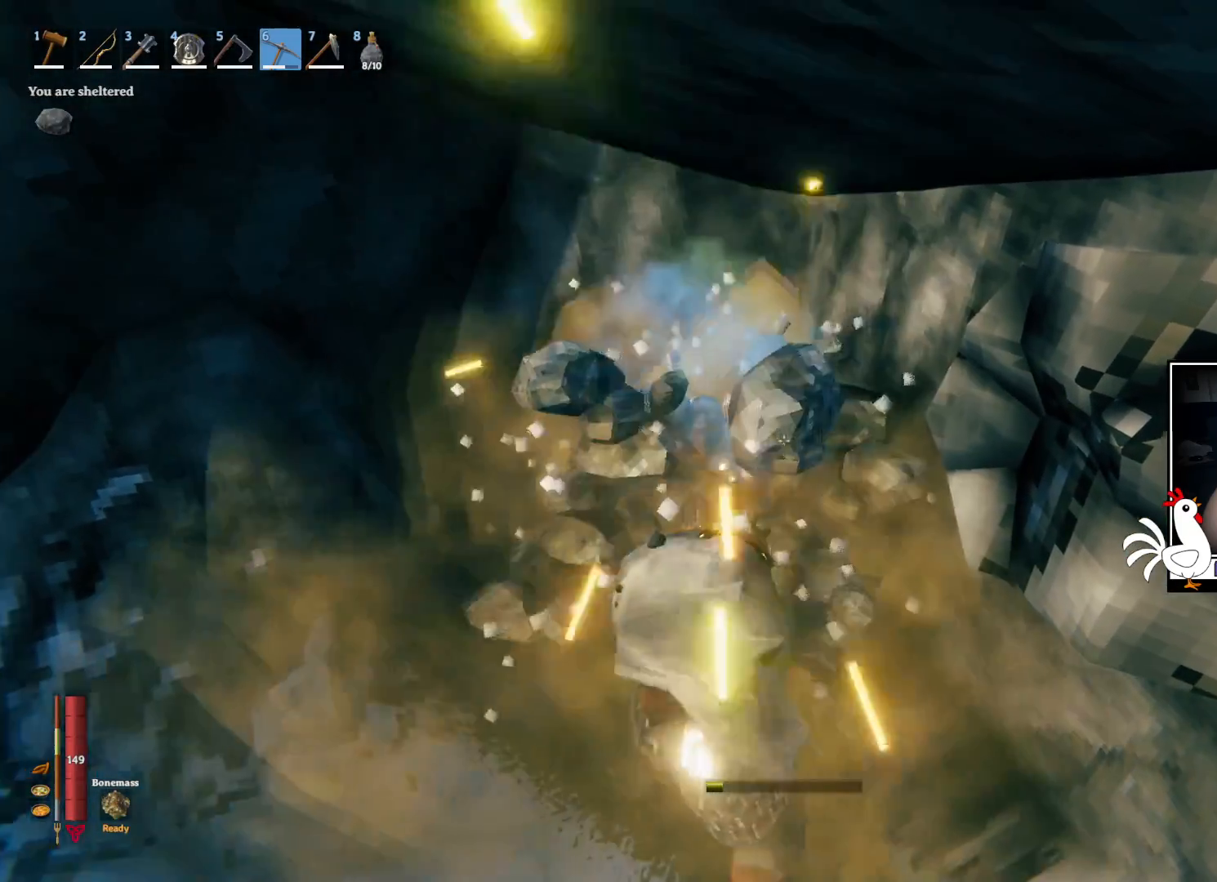
{"keys": [], "mouse": ["left"], "events": [[334, "mouse_left", "down"]]}
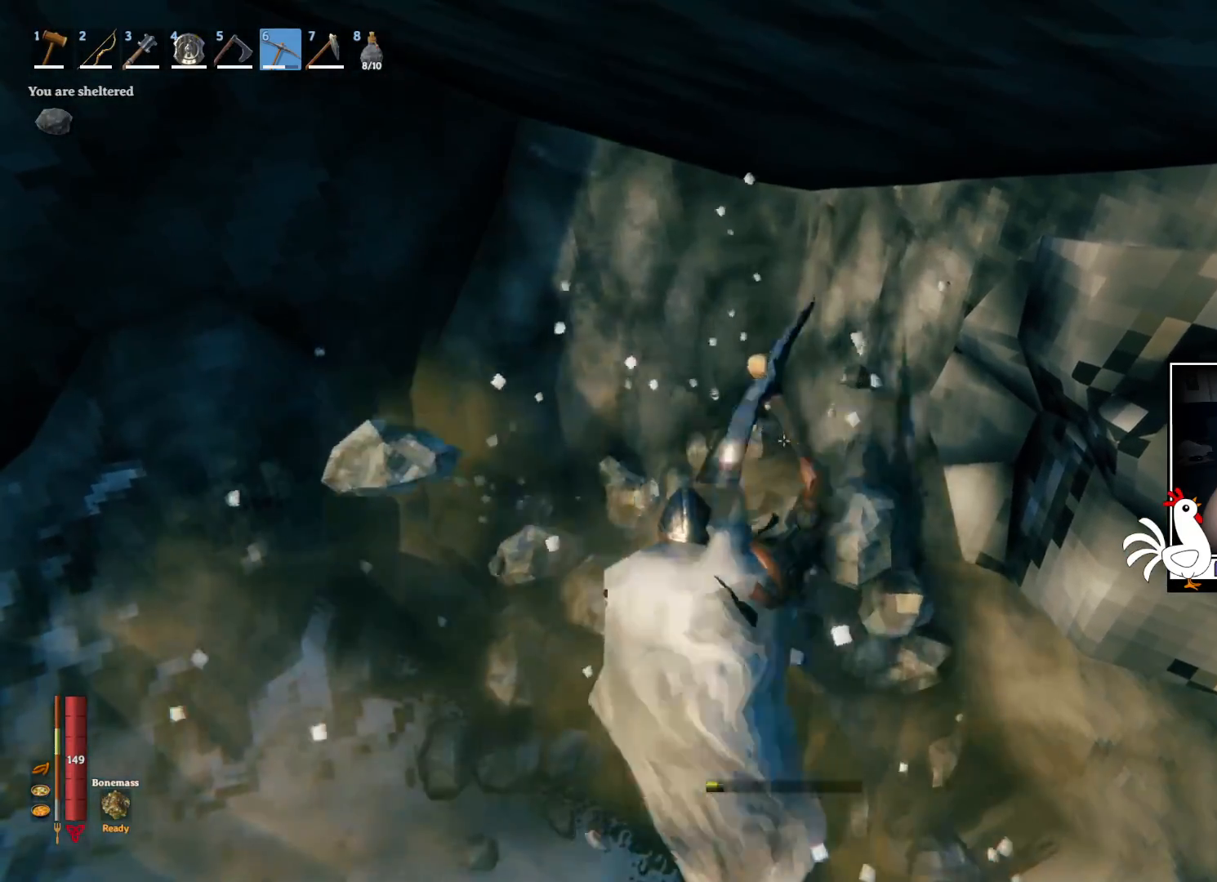
{"keys": [], "mouse": ["left"], "events": []}
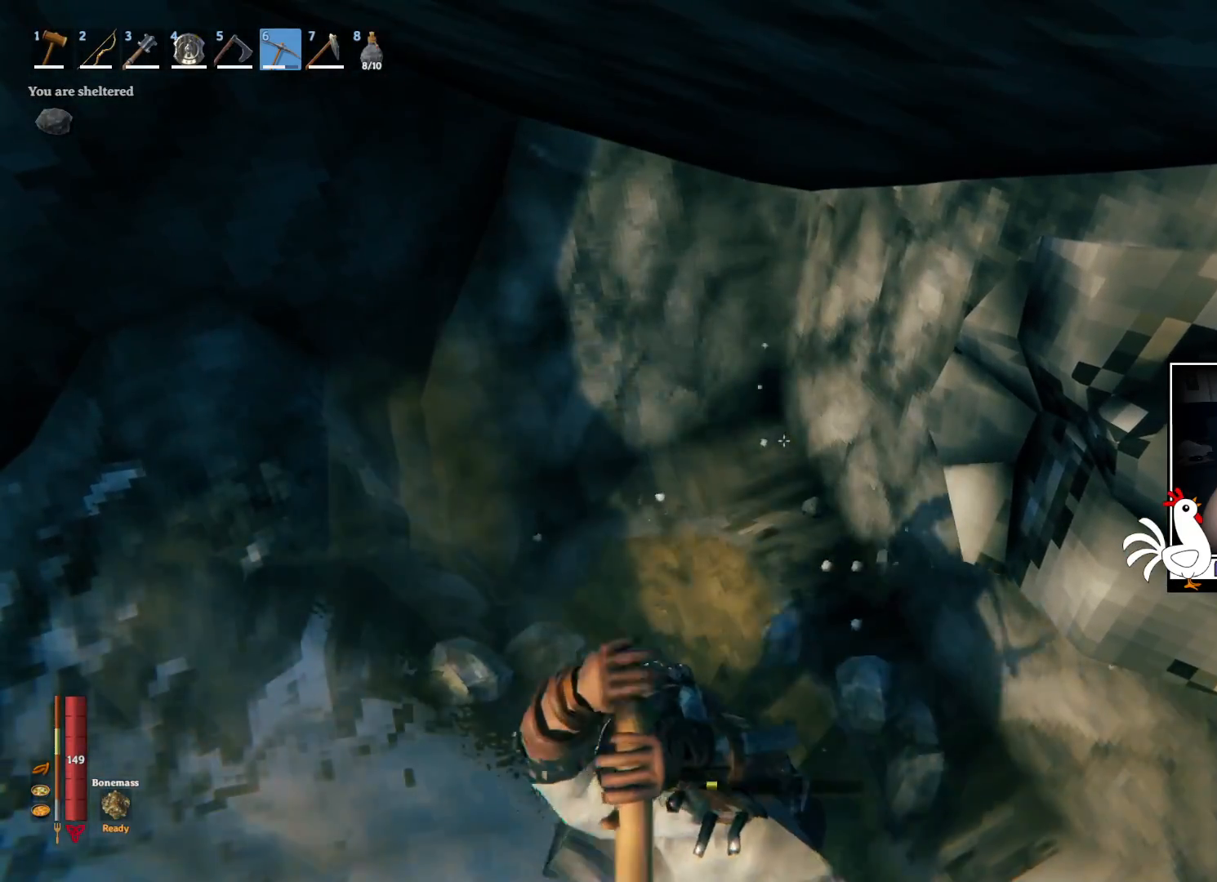
{"keys": [], "mouse": [], "events": [[250, "mouse_left", "up"]]}
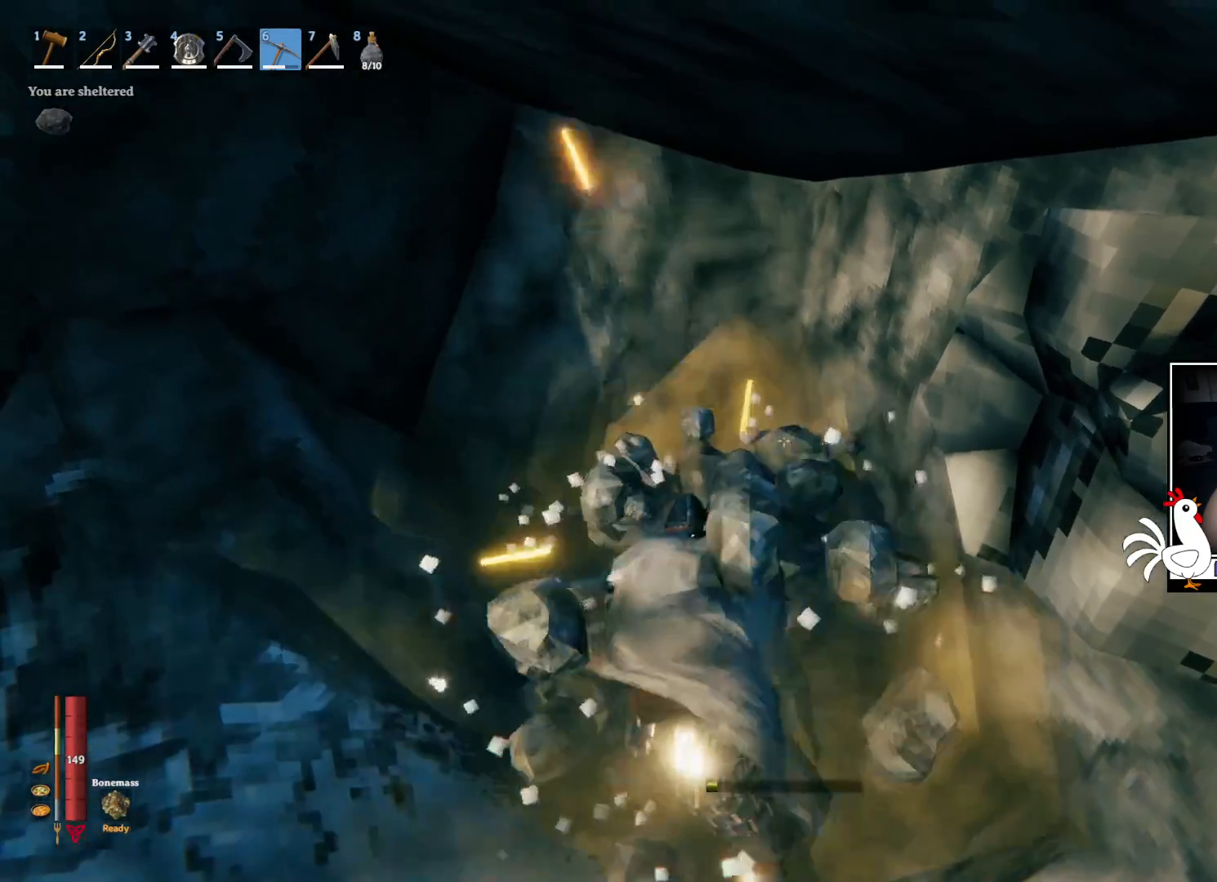
{"keys": ["w"], "mouse": ["left"], "events": [[167, "w", "down"], [467, "mouse_left", "down"]]}
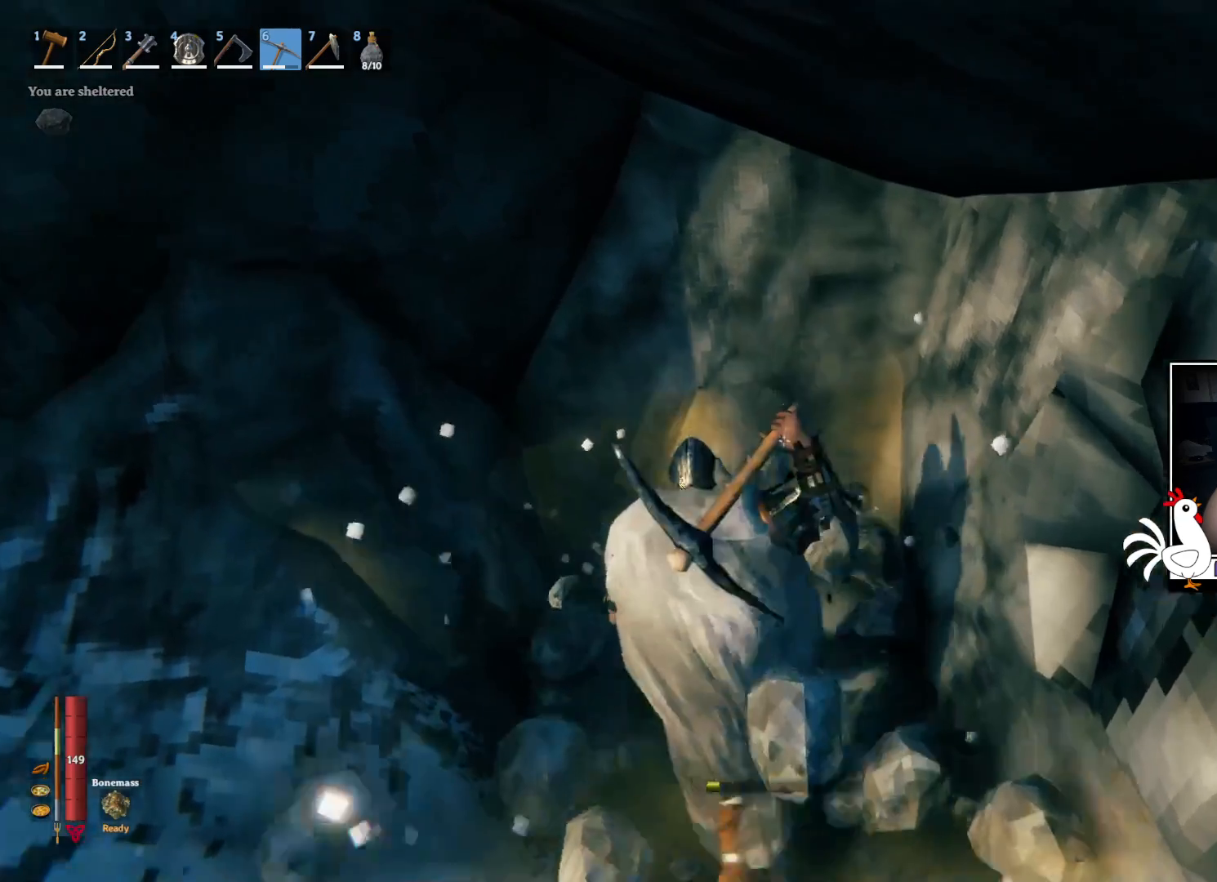
{"keys": [], "mouse": ["left"], "events": [[100, "w", "up"]]}
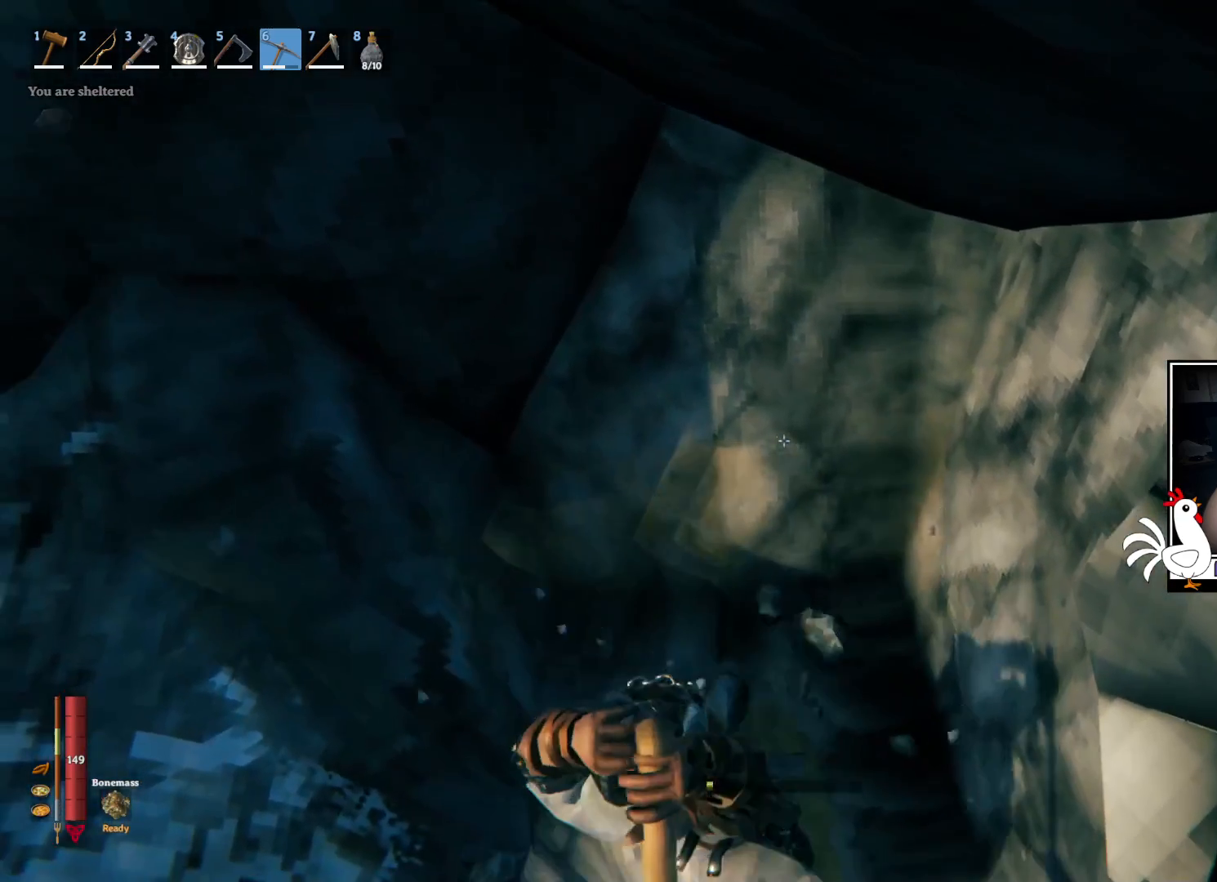
{"keys": [], "mouse": ["left"], "events": []}
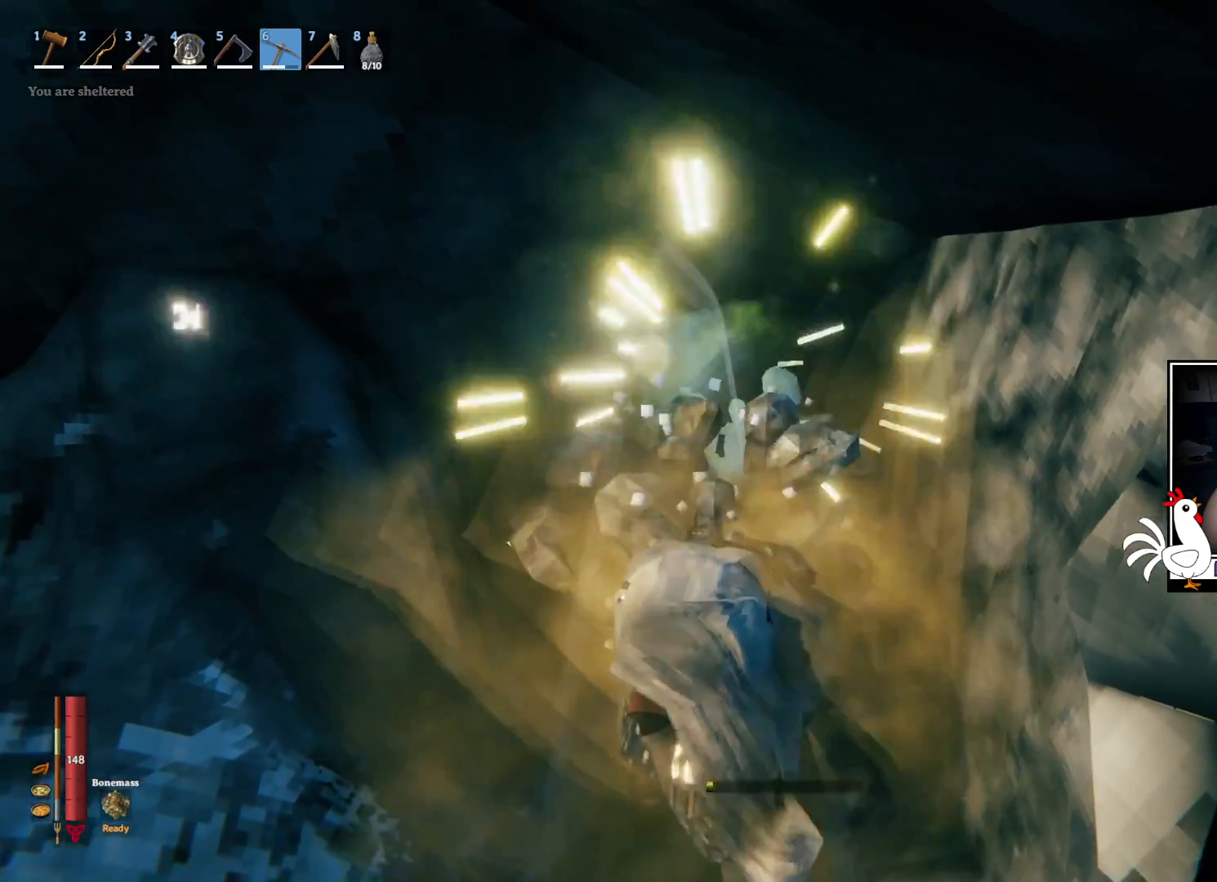
{"keys": [], "mouse": [], "events": [[17, "mouse_left", "up"]]}
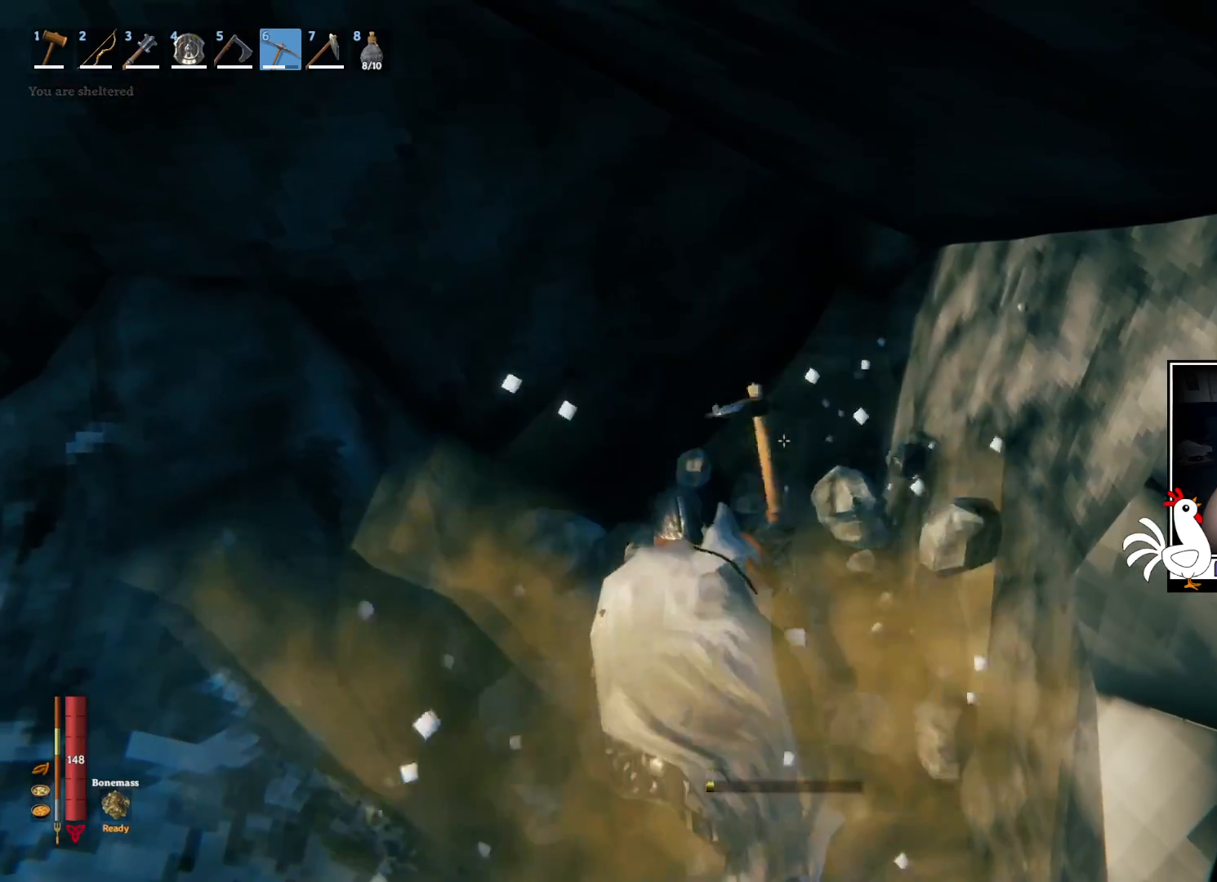
{"keys": [], "mouse": ["left"], "events": [[250, "mouse_left", "down"]]}
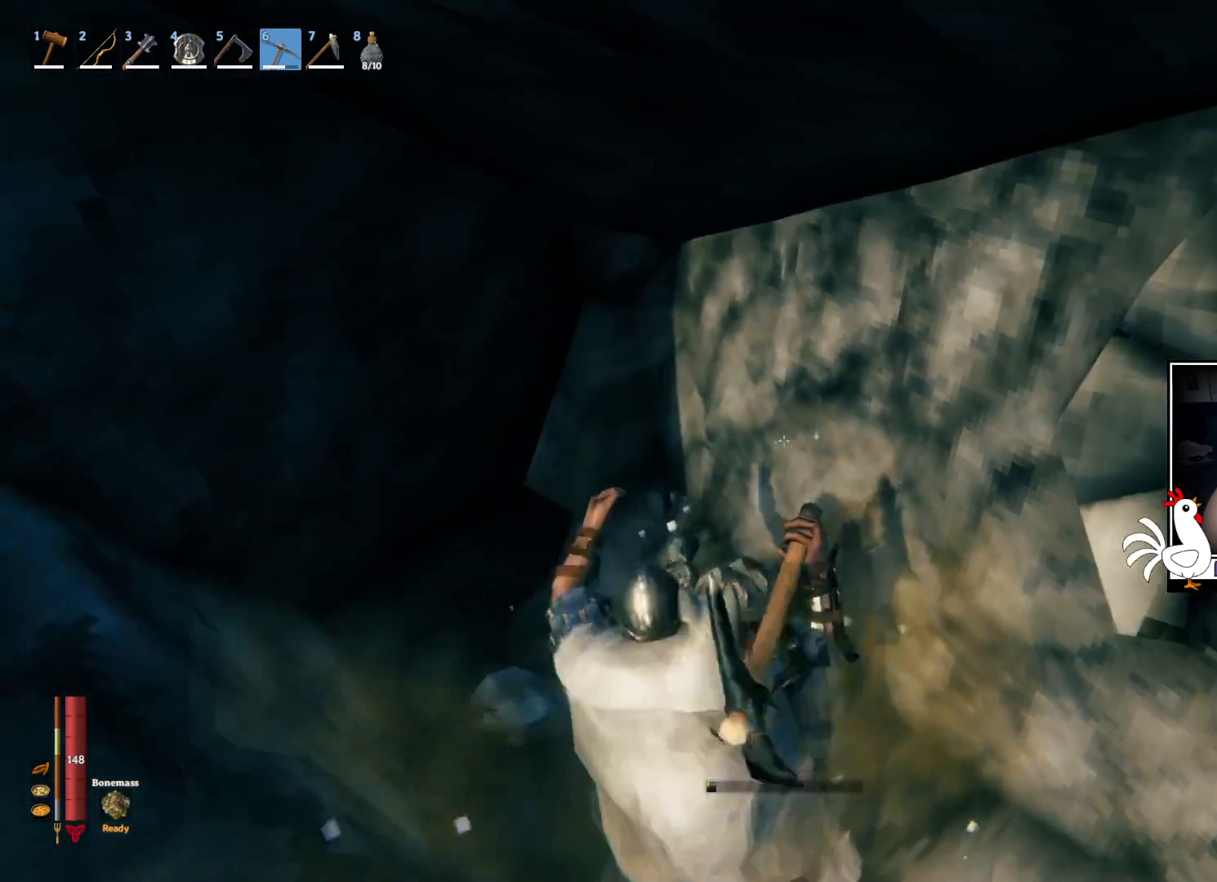
{"keys": [], "mouse": ["left"], "events": []}
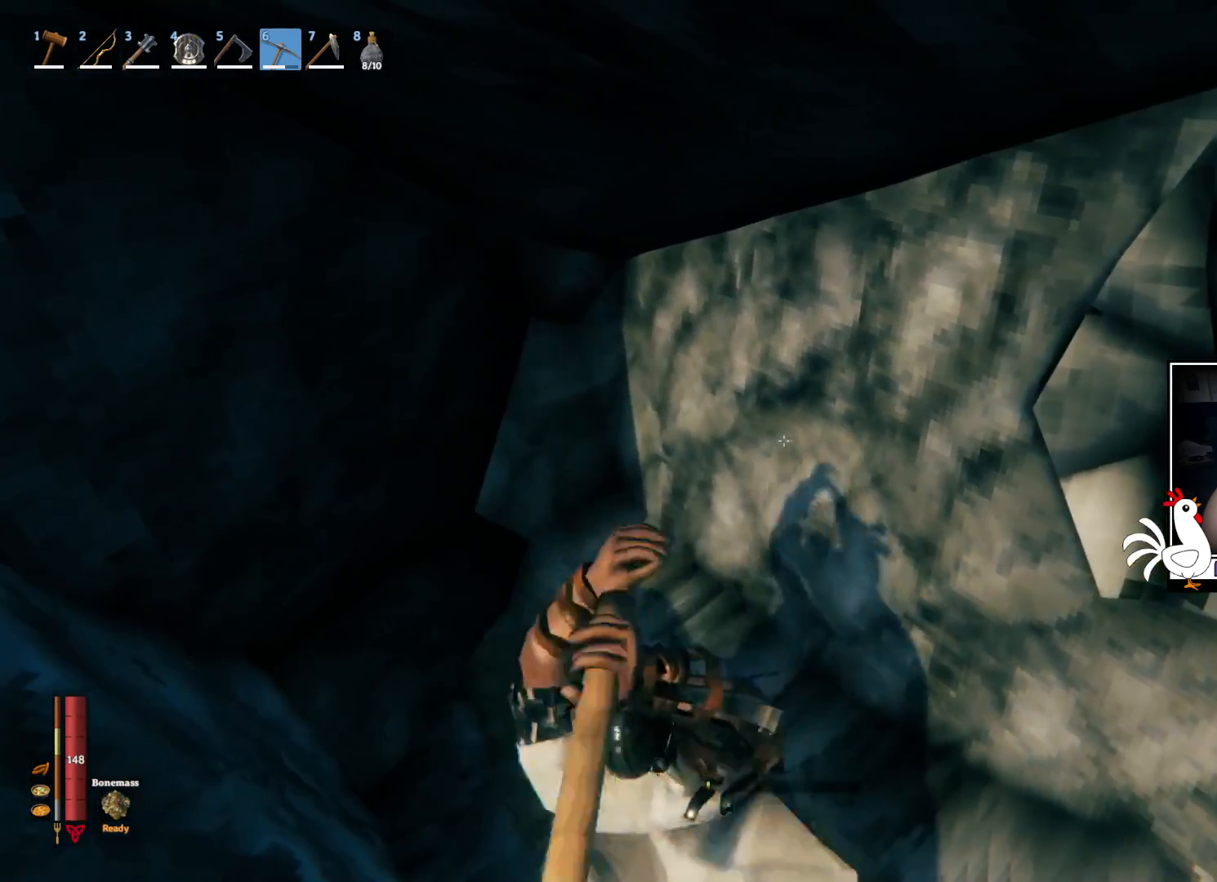
{"keys": [], "mouse": [], "events": [[284, "mouse_left", "up"]]}
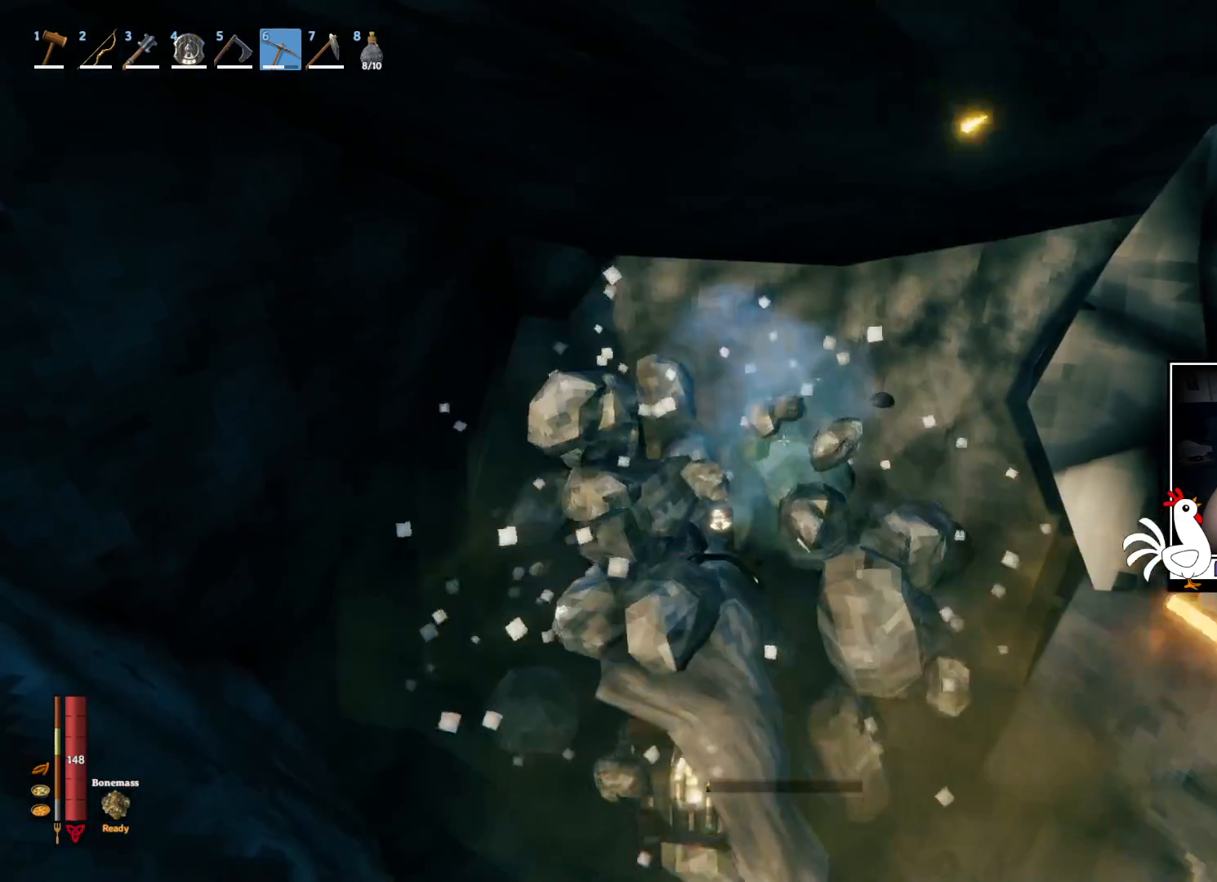
{"keys": [], "mouse": ["left"], "events": [[250, "mouse_left", "down"]]}
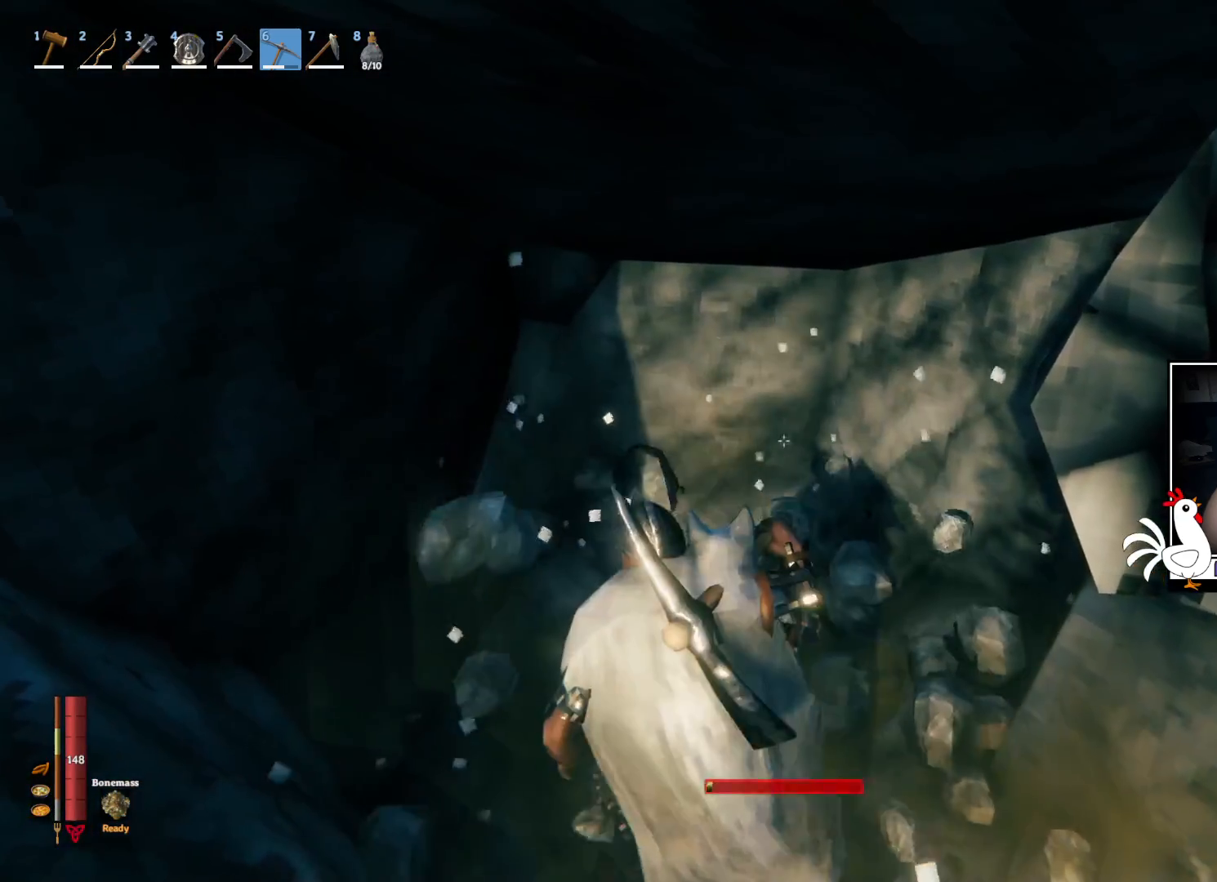
{"keys": [], "mouse": ["left"], "events": []}
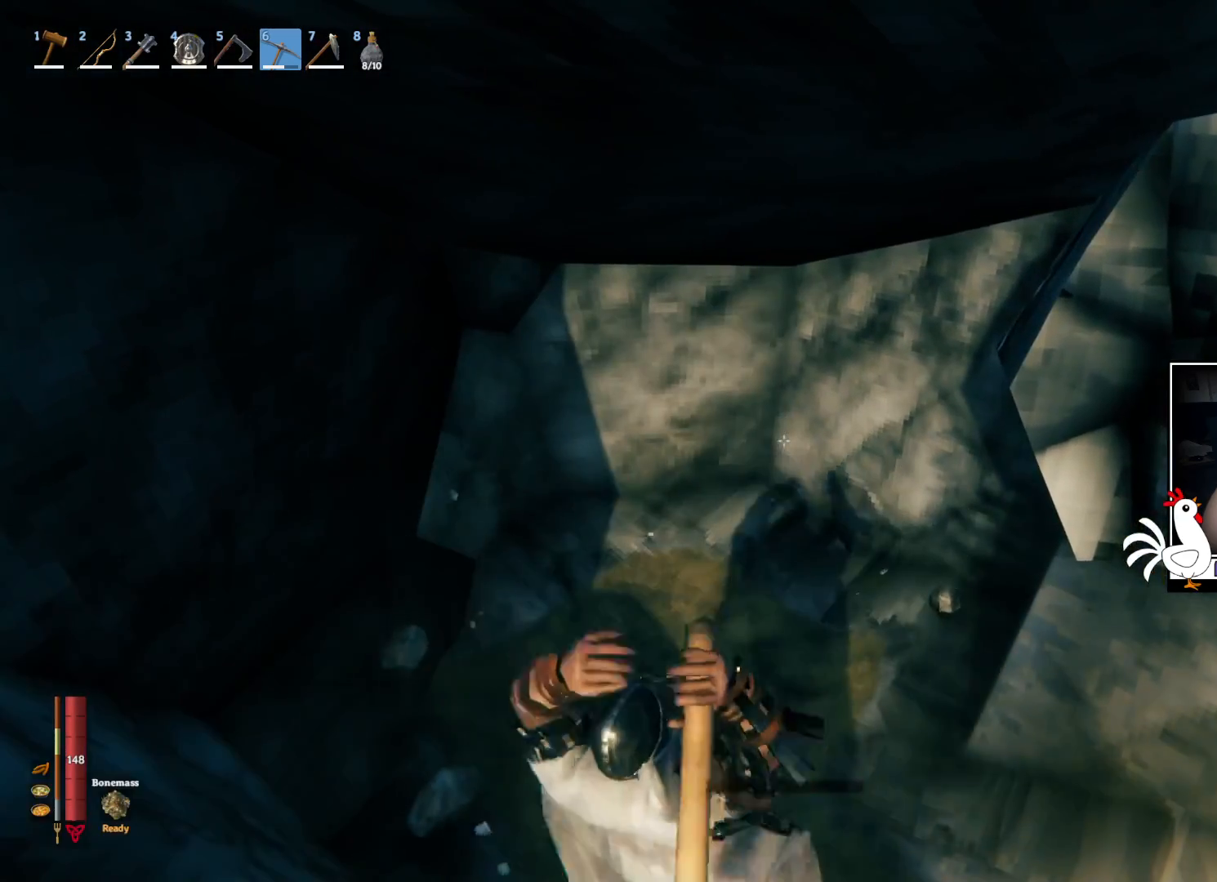
{"keys": [], "mouse": ["left"], "events": []}
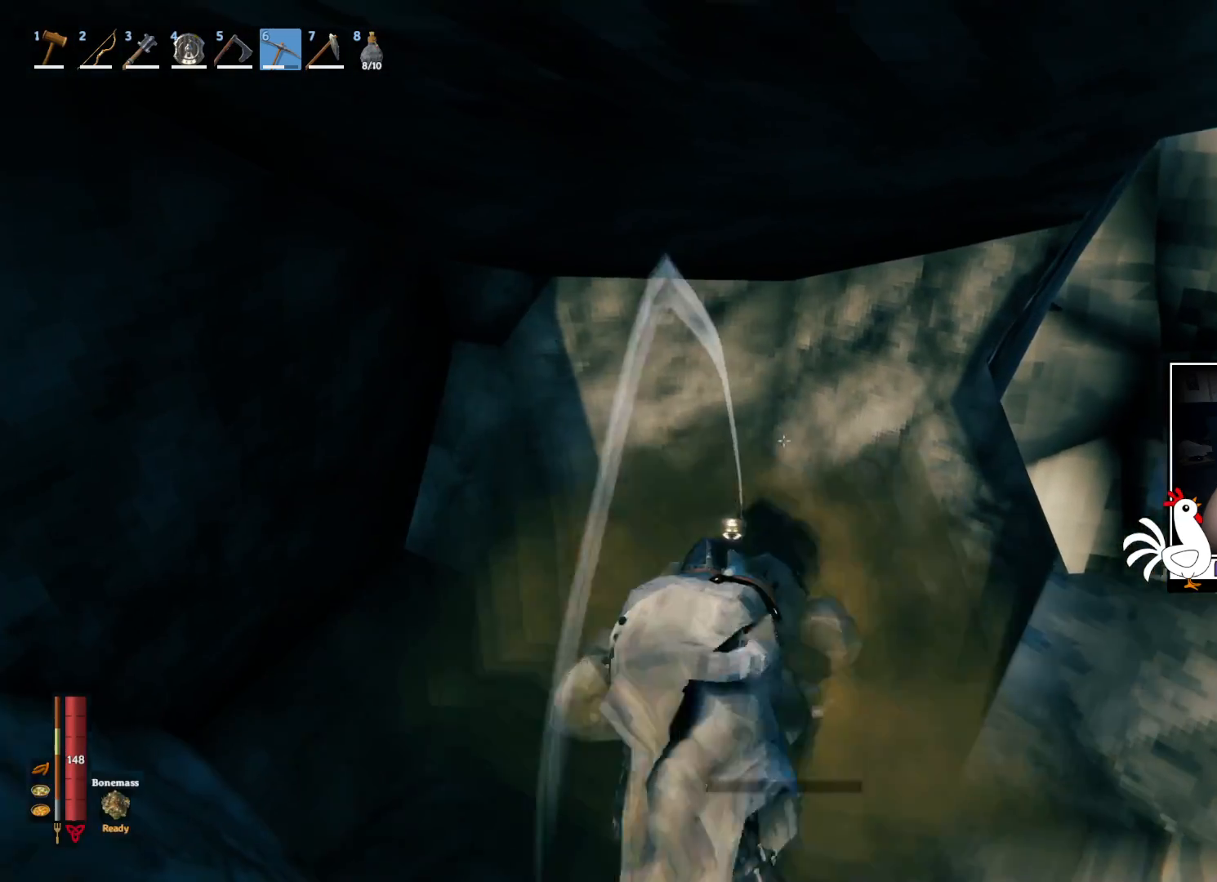
{"keys": ["w"], "mouse": [], "events": [[50, "mouse_left", "up"], [484, "w", "down"]]}
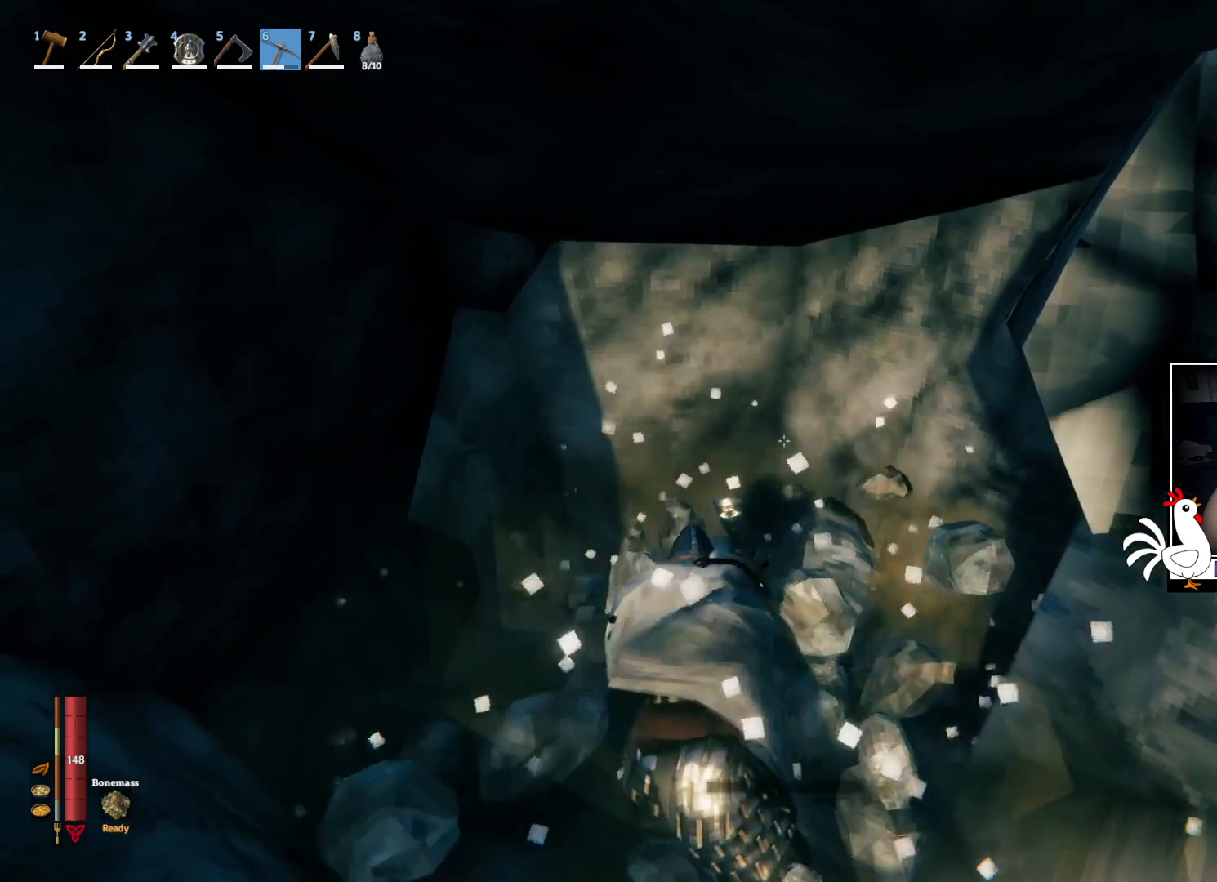
{"keys": [], "mouse": ["left"], "events": [[284, "w", "up"], [300, "mouse_left", "down"]]}
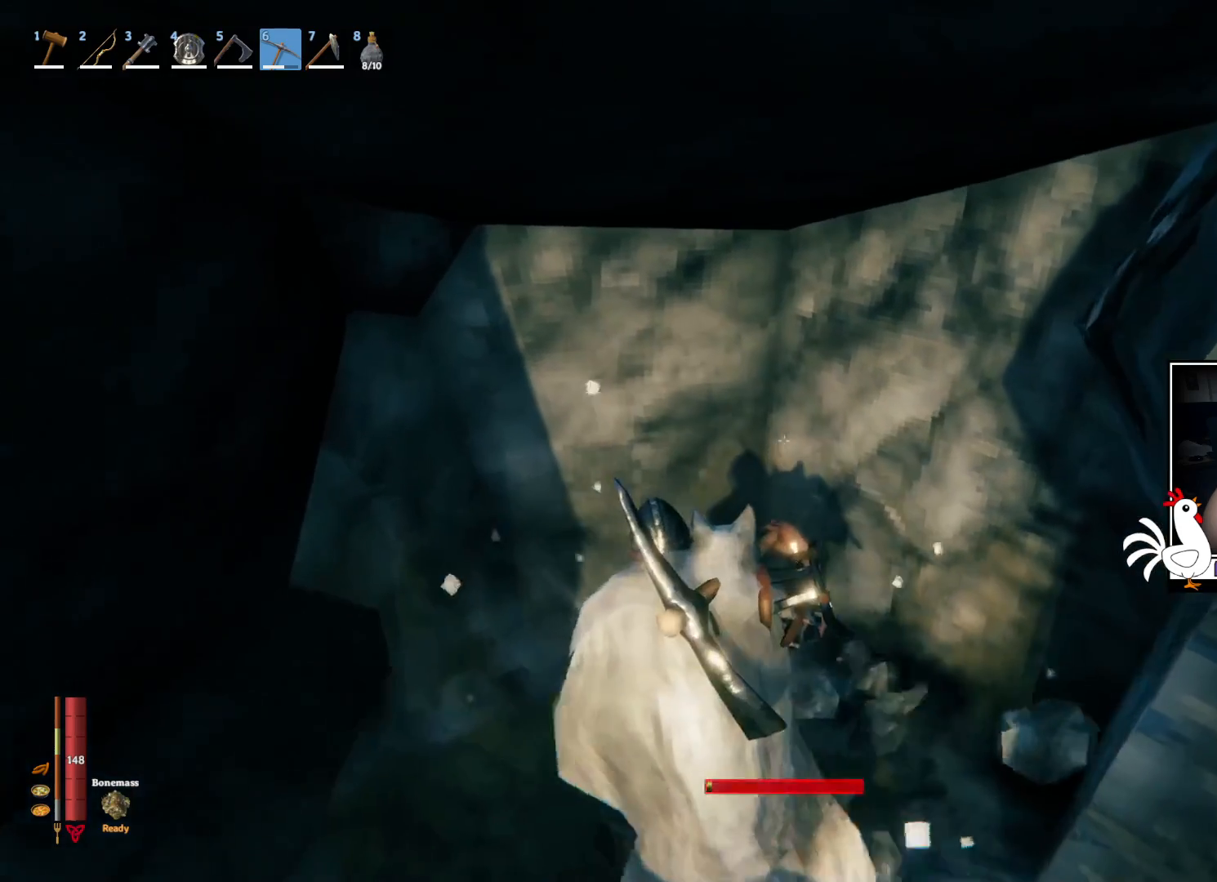
{"keys": [], "mouse": [], "events": [[467, "mouse_left", "up"]]}
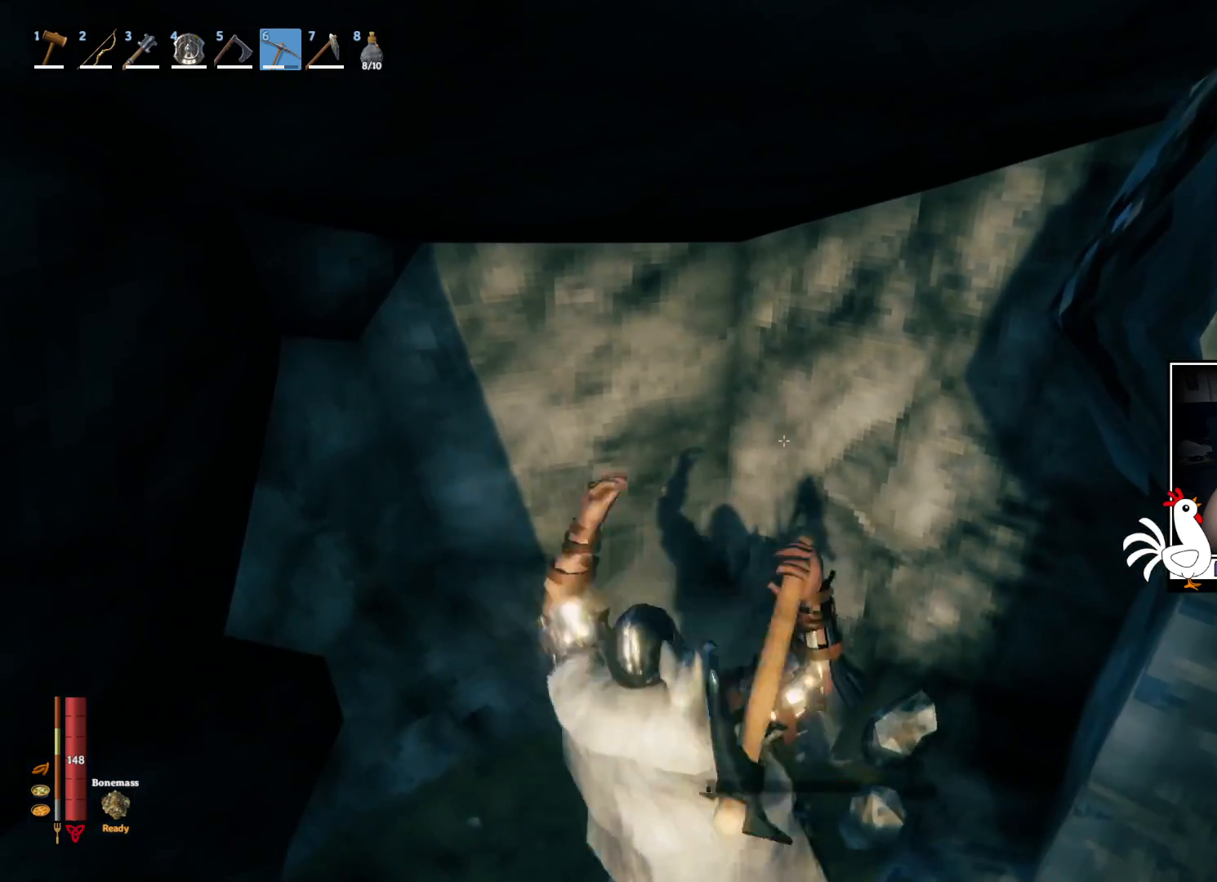
{"keys": [], "mouse": [], "events": []}
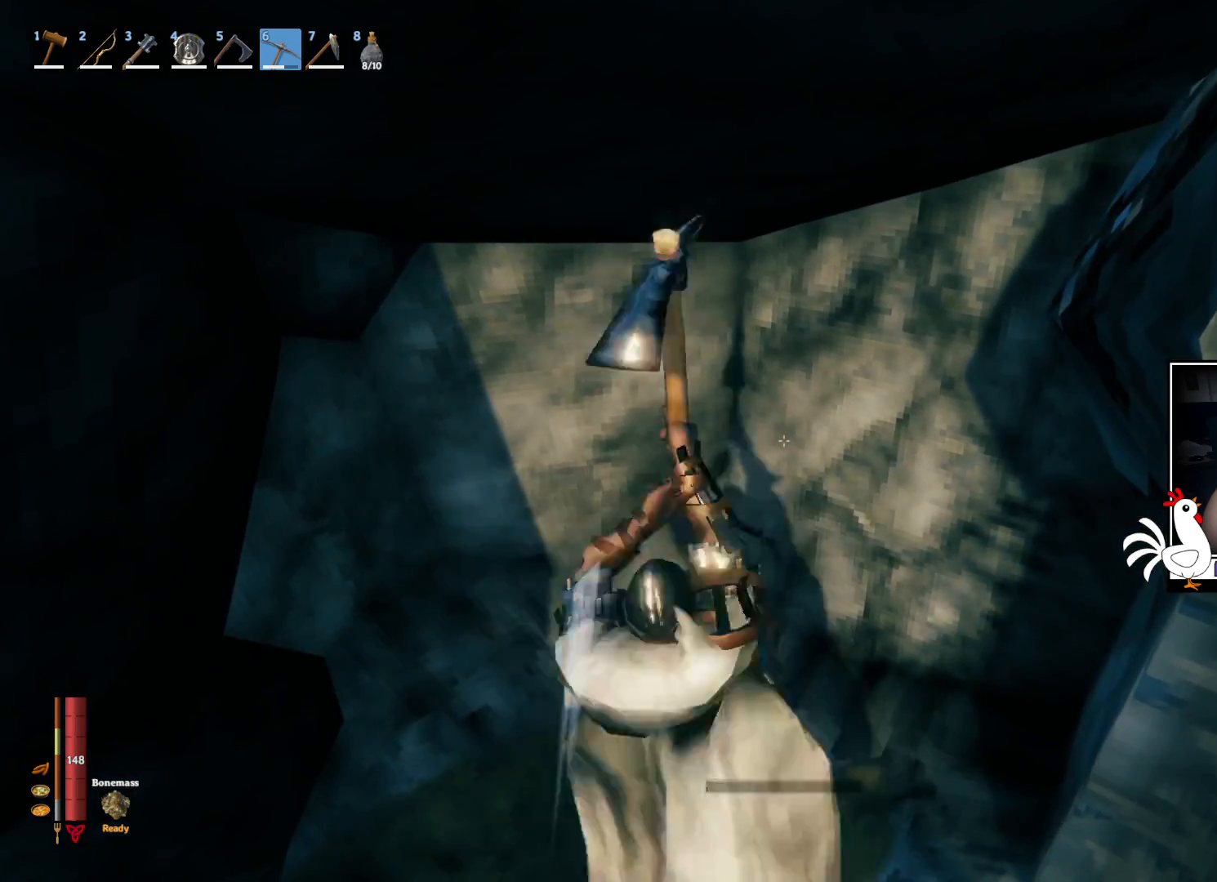
{"keys": [], "mouse": [], "events": []}
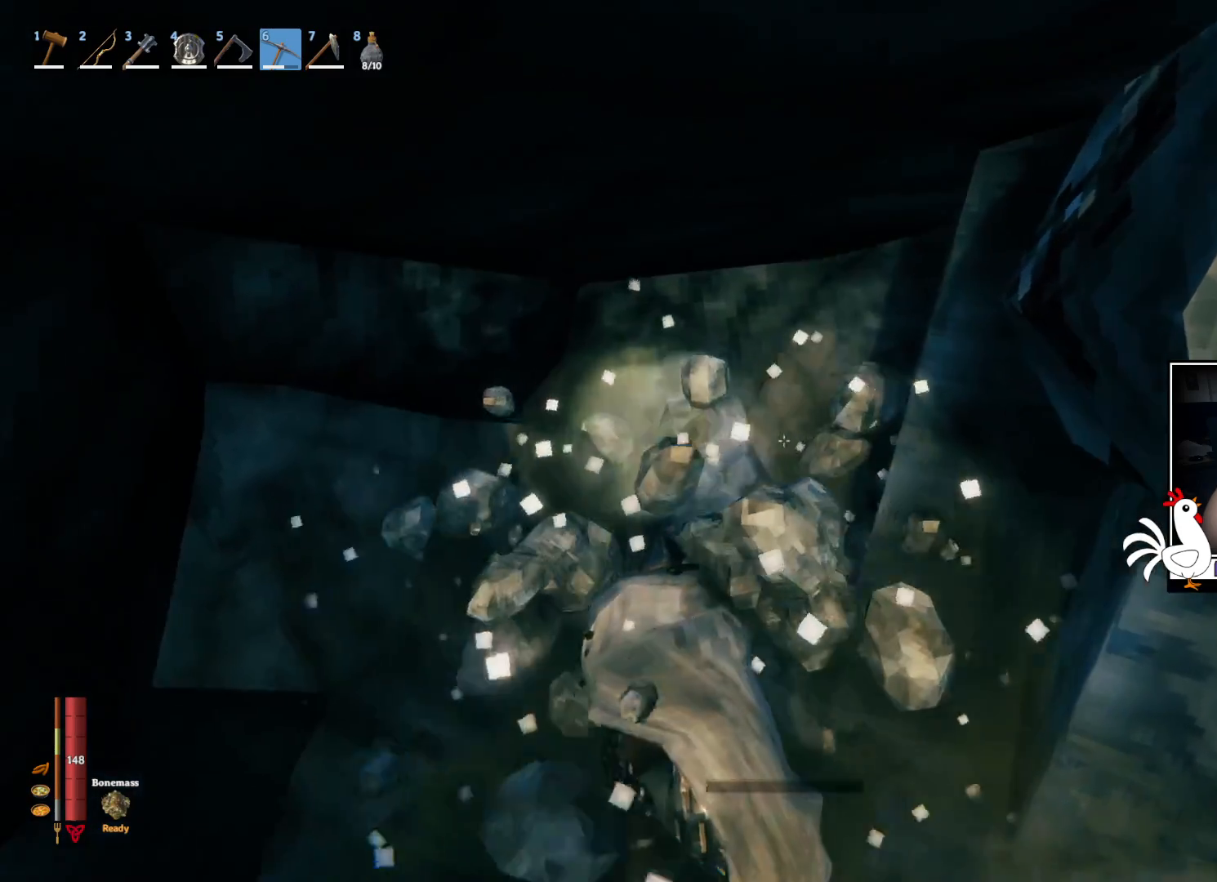
{"keys": [], "mouse": ["left"], "events": [[467, "mouse_left", "down"]]}
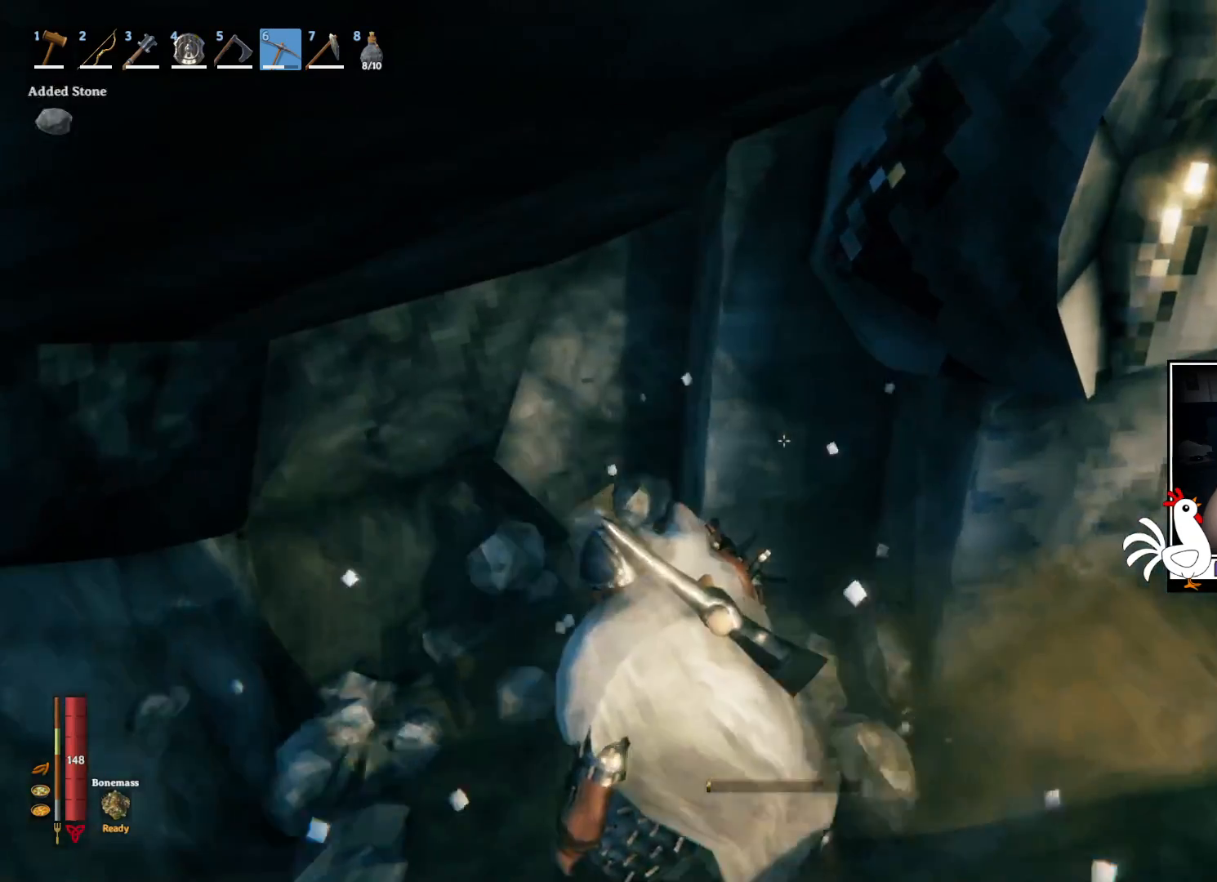
{"keys": [], "mouse": ["left"], "events": []}
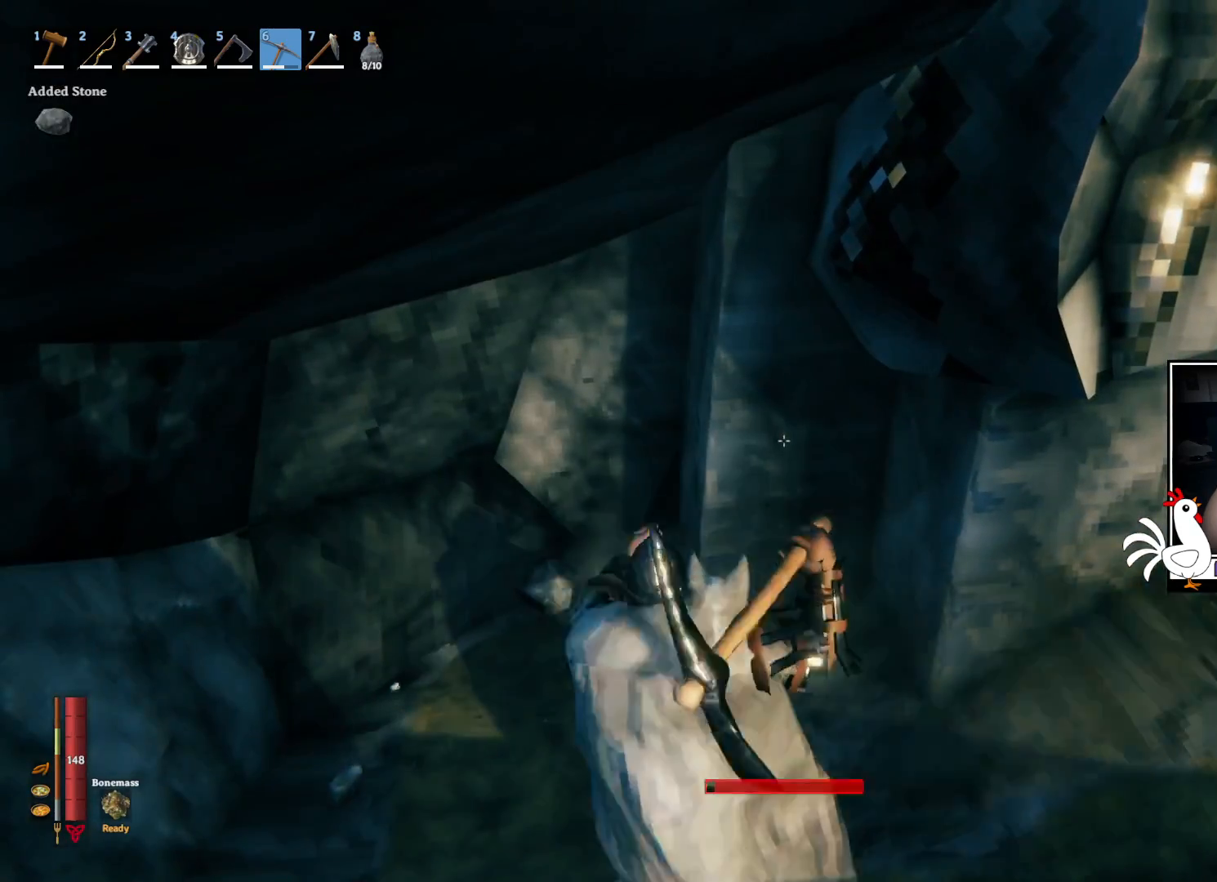
{"keys": [], "mouse": ["left"], "events": []}